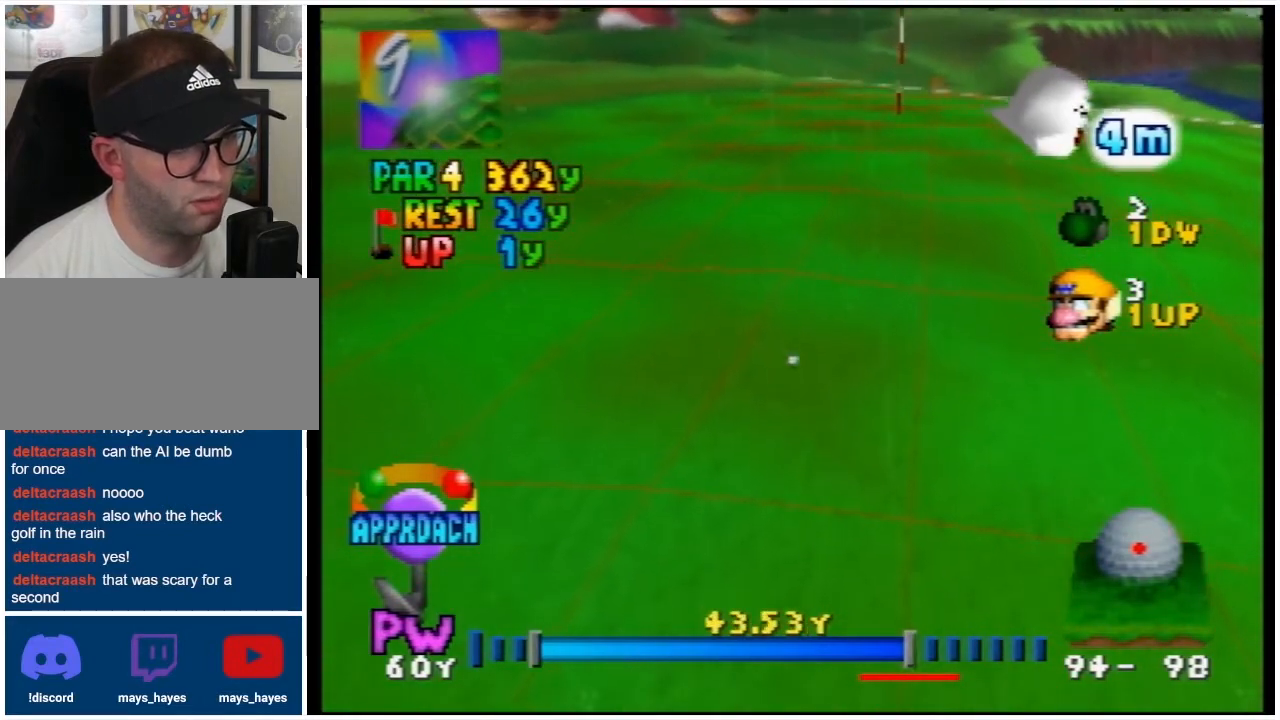
Gameplay with a controller (Nintendo layout); each line is a JSON object with the inputs held at the frame after it. "events" lists button and stick changes between this image and that frame as [ms after this image, input, new state], when the widget could be followed in between. Not read: L3 R3.
{"buttons": ["A"], "events": [[500, "A", "down"]]}
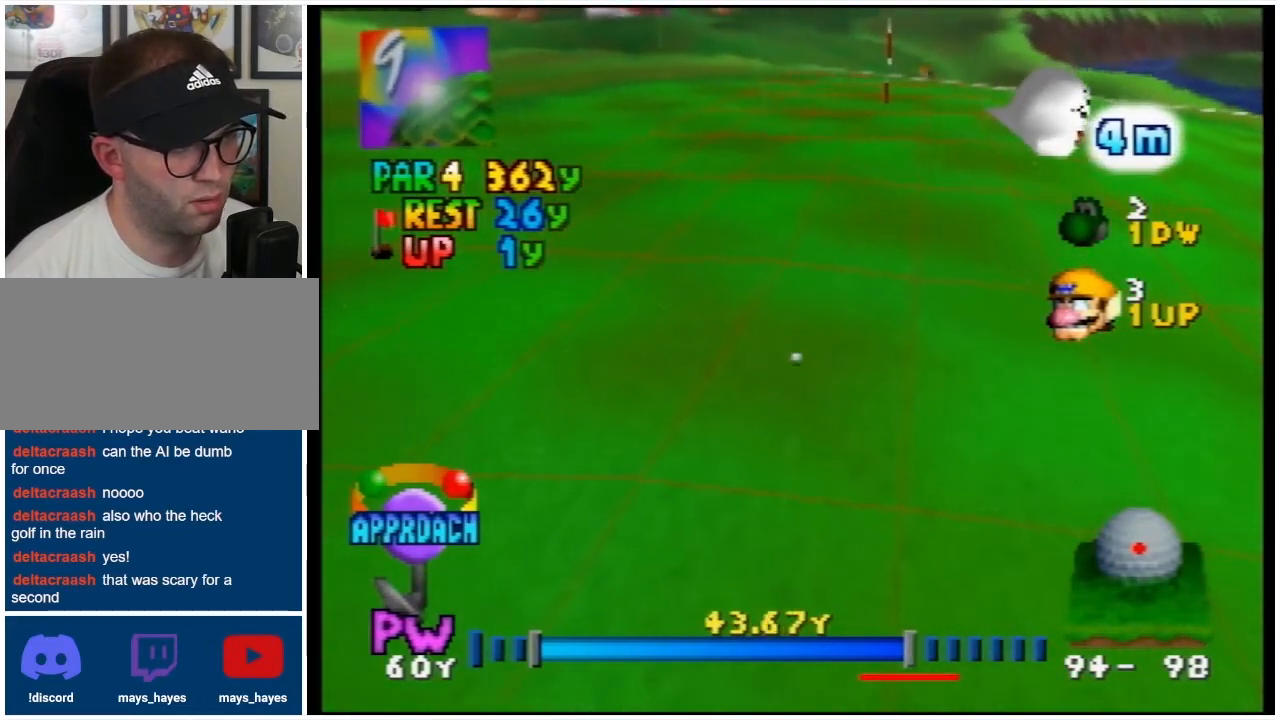
{"buttons": ["A"], "events": []}
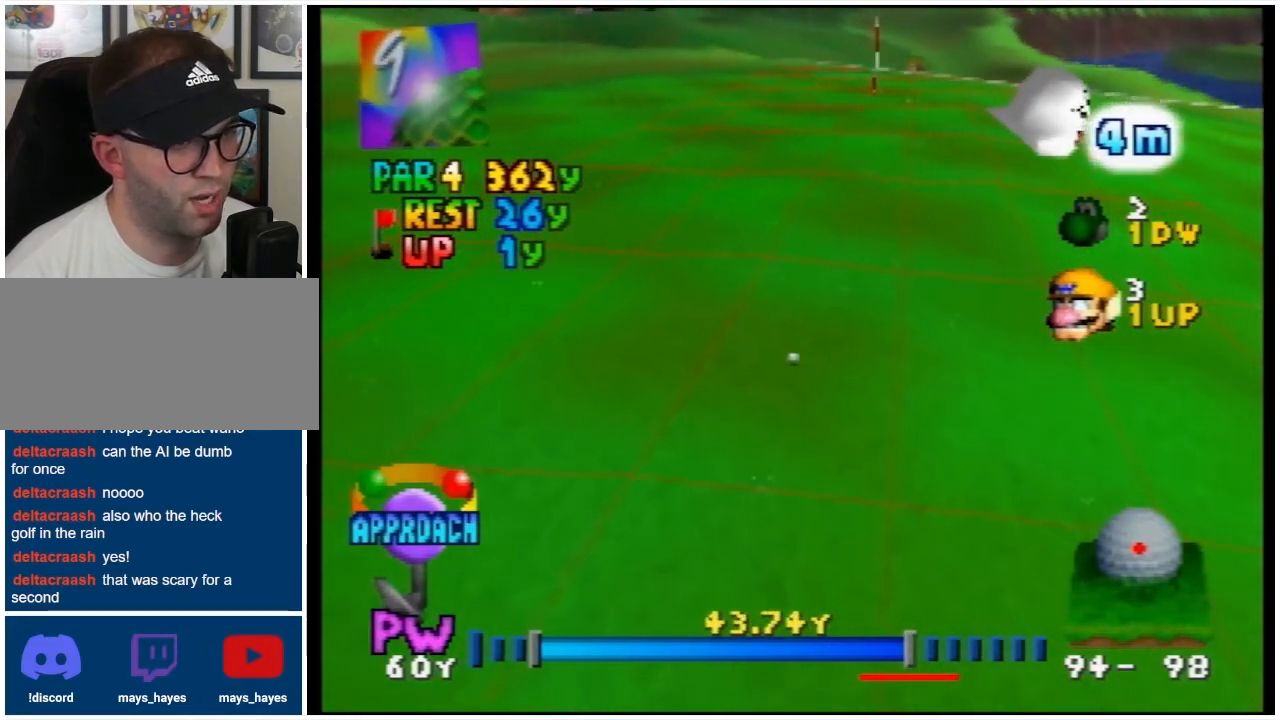
{"buttons": ["A"], "events": []}
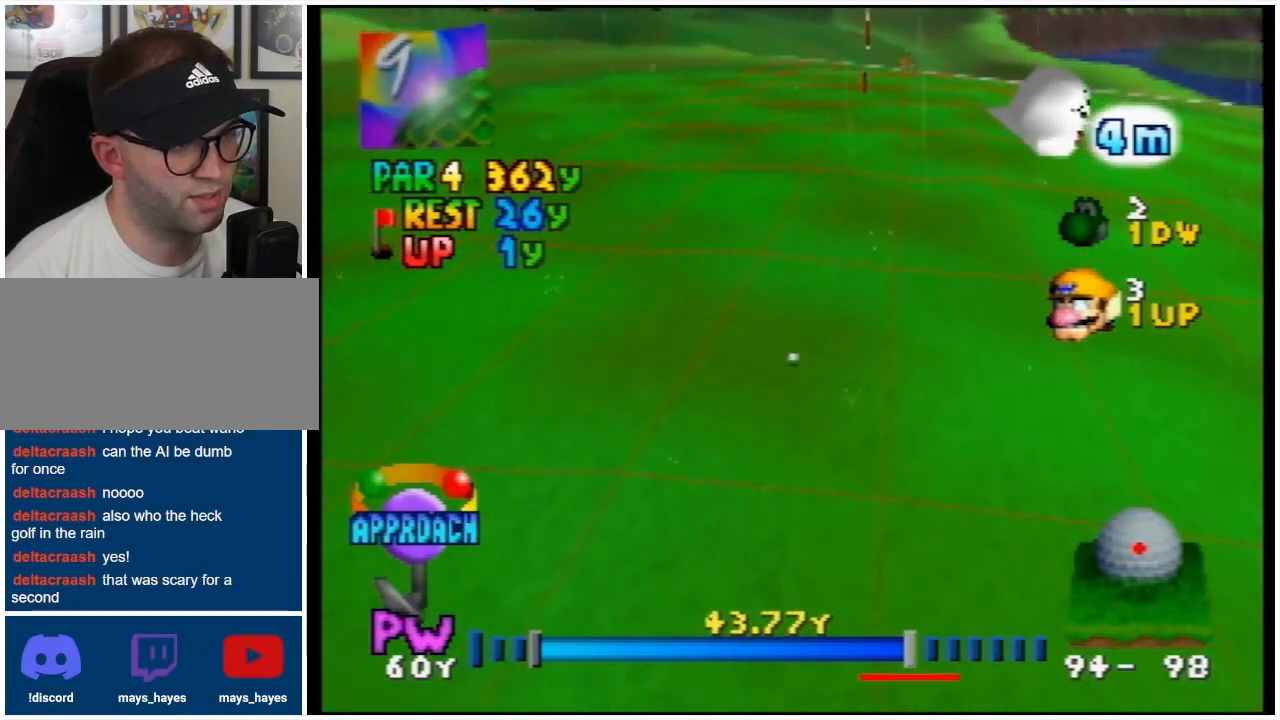
{"buttons": ["A"], "events": []}
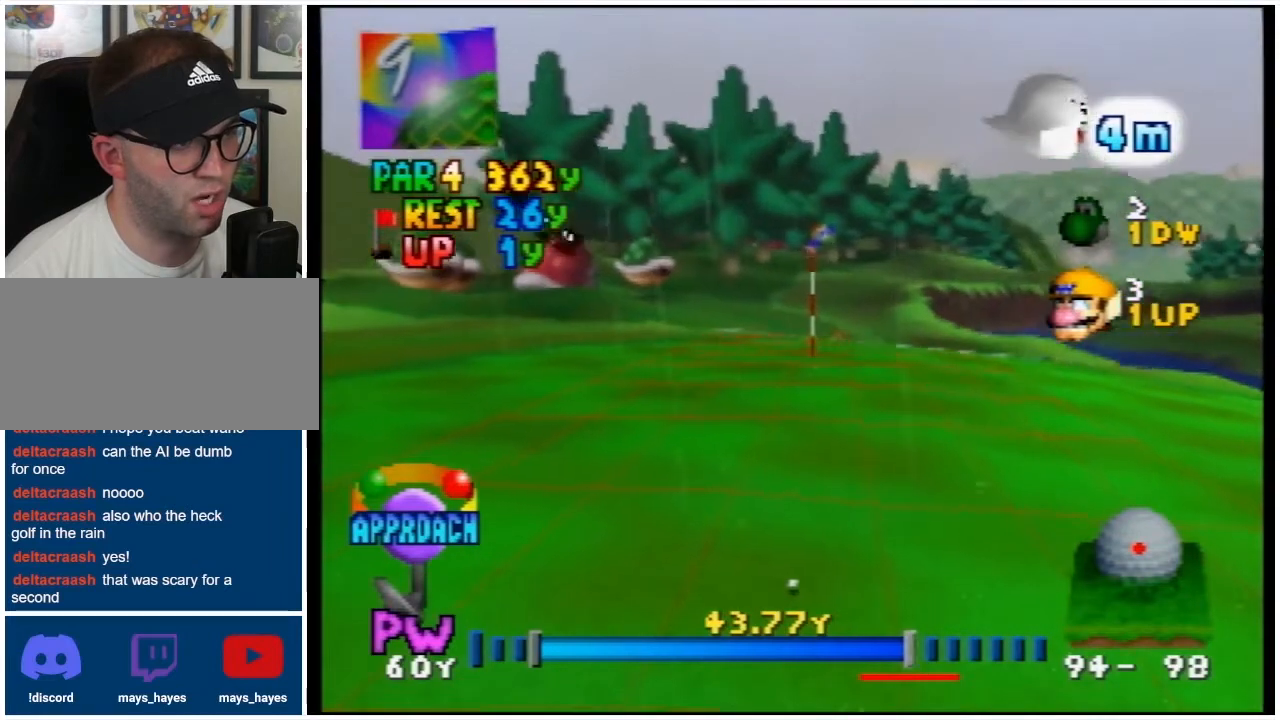
{"buttons": [], "events": [[33, "A", "up"]]}